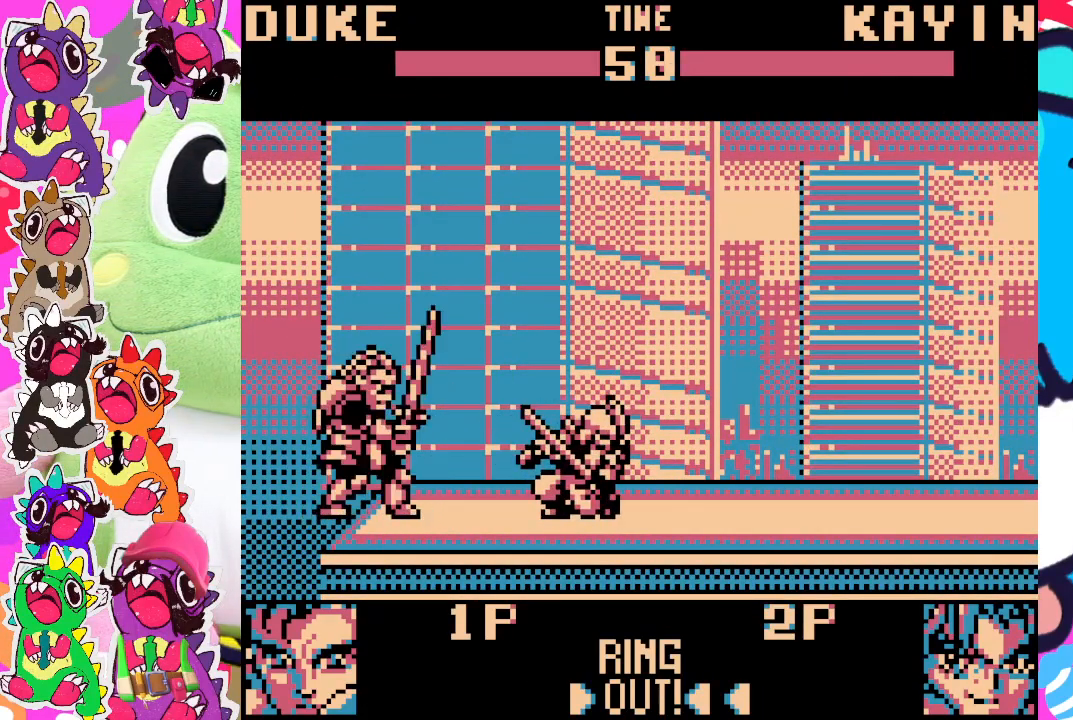
Gameplay with a controller (PlayStation layout); each line is a JSON object with the inputs held at the frame after it. "events" lists button and stick changes between this image and that frame as [ms after this image, input, new state], when the widget could be followed in between. Not read: L3 R3 right_stick.
{"buttons": ["DPAD_RIGHT"], "left_stick": "center", "events": [[500, "DPAD_UP", "up"]]}
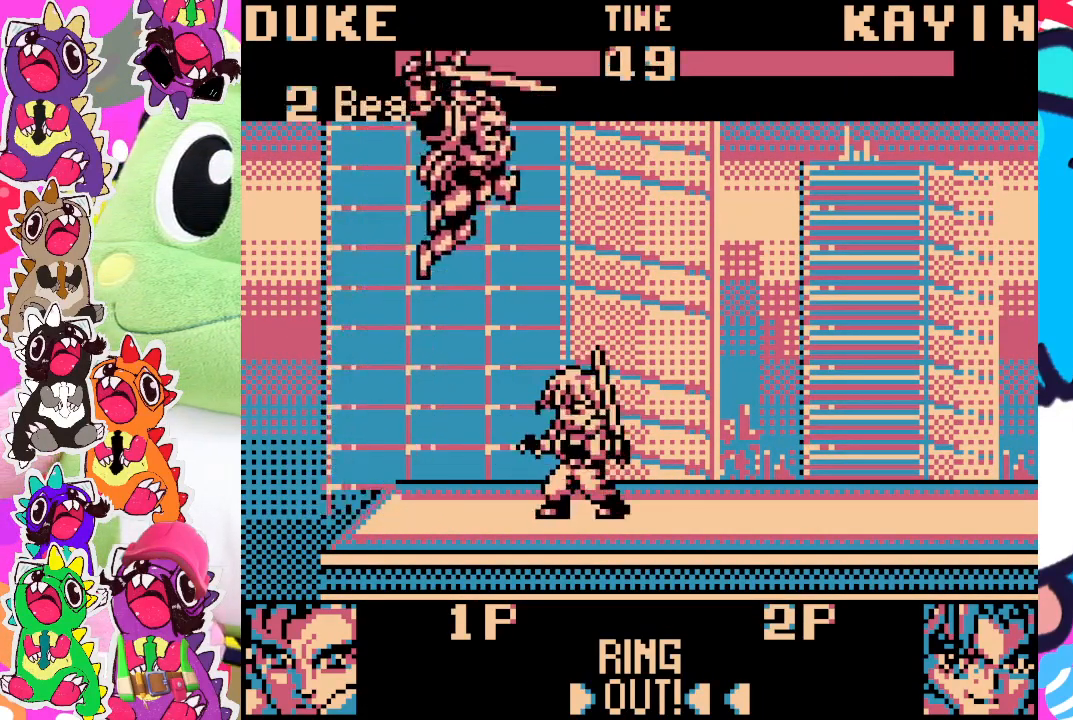
{"buttons": ["SQUARE", "DPAD_DOWN", "DPAD_RIGHT"], "left_stick": "center", "events": [[83, "DPAD_DOWN", "down"], [83, "SQUARE", "down"], [117, "DPAD_RIGHT", "up"], [167, "SQUARE", "up"], [250, "SQUARE", "down"], [300, "SQUARE", "up"], [317, "SQUARE", "down"], [350, "DPAD_RIGHT", "down"], [417, "SQUARE", "up"], [483, "SQUARE", "down"]]}
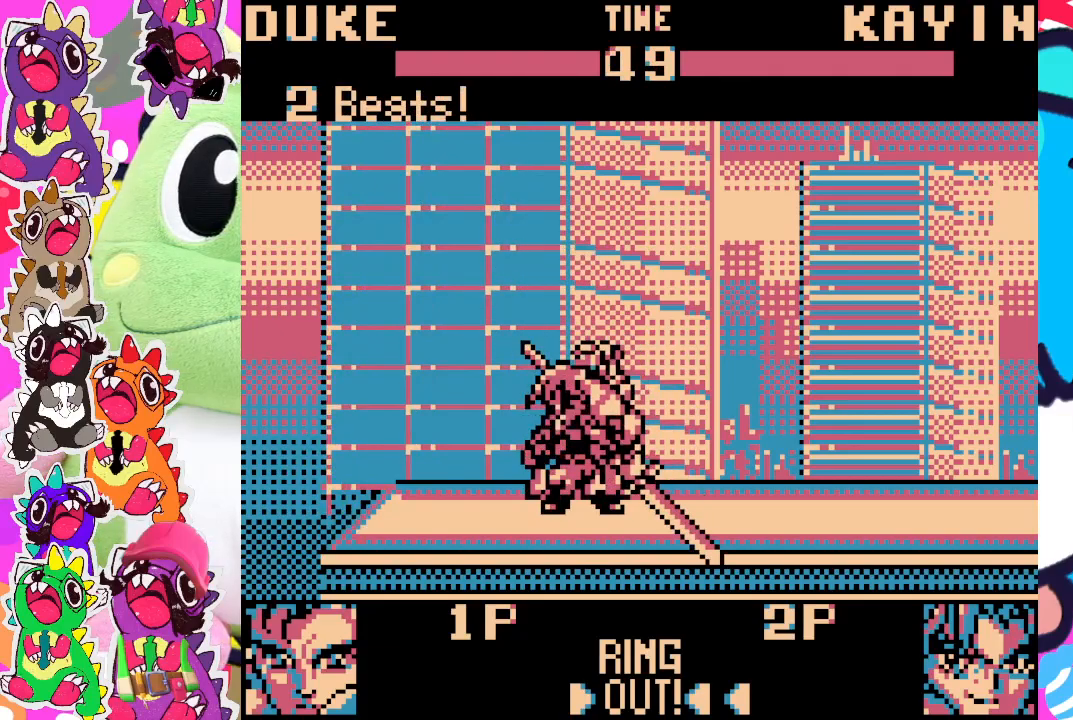
{"buttons": ["DPAD_DOWN", "DPAD_RIGHT"], "left_stick": "center", "events": [[17, "SQUARE", "up"], [83, "SQUARE", "down"], [133, "SQUARE", "up"], [183, "SQUARE", "down"], [267, "SQUARE", "up"], [300, "SQUARE", "down"], [350, "SQUARE", "up"], [433, "SQUARE", "down"], [483, "SQUARE", "up"]]}
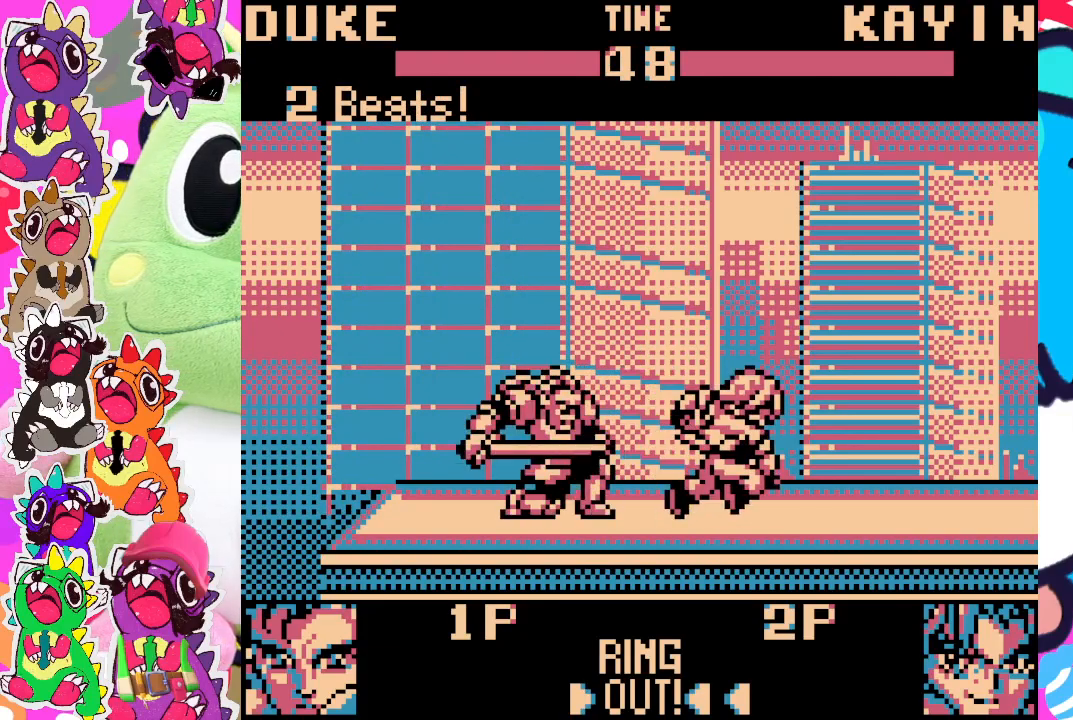
{"buttons": ["SQUARE", "DPAD_DOWN", "DPAD_RIGHT"], "left_stick": "center", "events": [[33, "SQUARE", "down"], [83, "SQUARE", "up"], [150, "SQUARE", "down"], [200, "SQUARE", "up"], [250, "SQUARE", "down"], [317, "SQUARE", "up"], [483, "SQUARE", "down"]]}
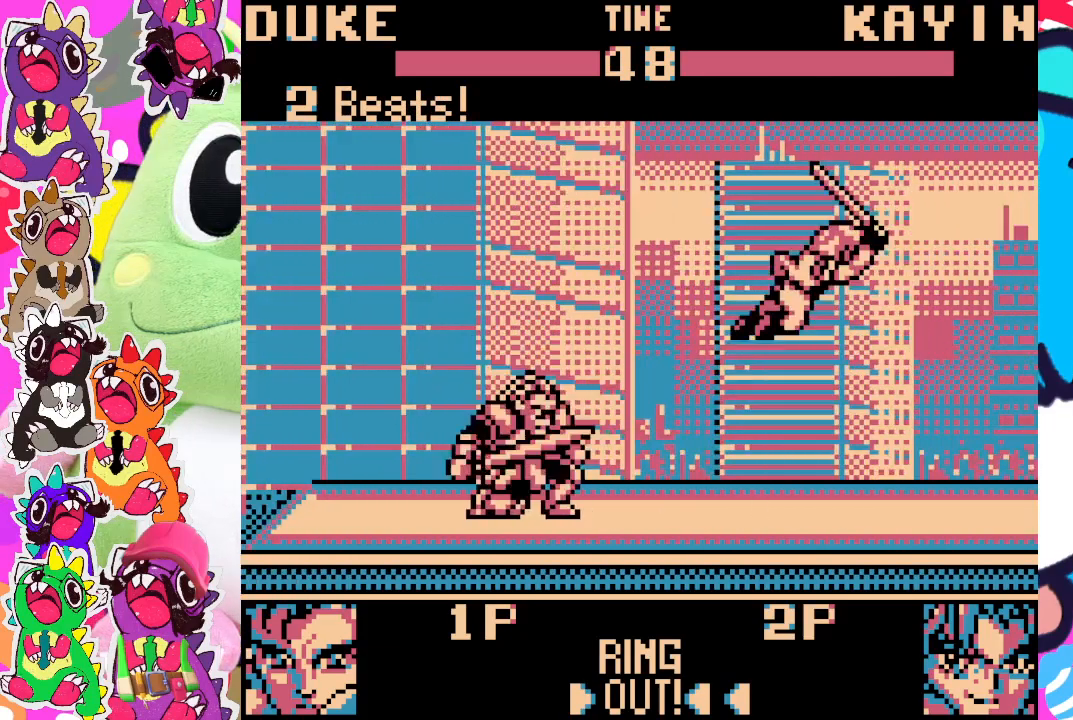
{"buttons": ["DPAD_UP", "DPAD_RIGHT"], "left_stick": "center", "events": [[17, "SQUARE", "up"], [117, "DPAD_DOWN", "up"], [183, "DPAD_RIGHT", "up"], [200, "DPAD_UP", "down"], [283, "DPAD_RIGHT", "down"], [383, "DPAD_UP", "up"], [400, "DPAD_UP", "down"]]}
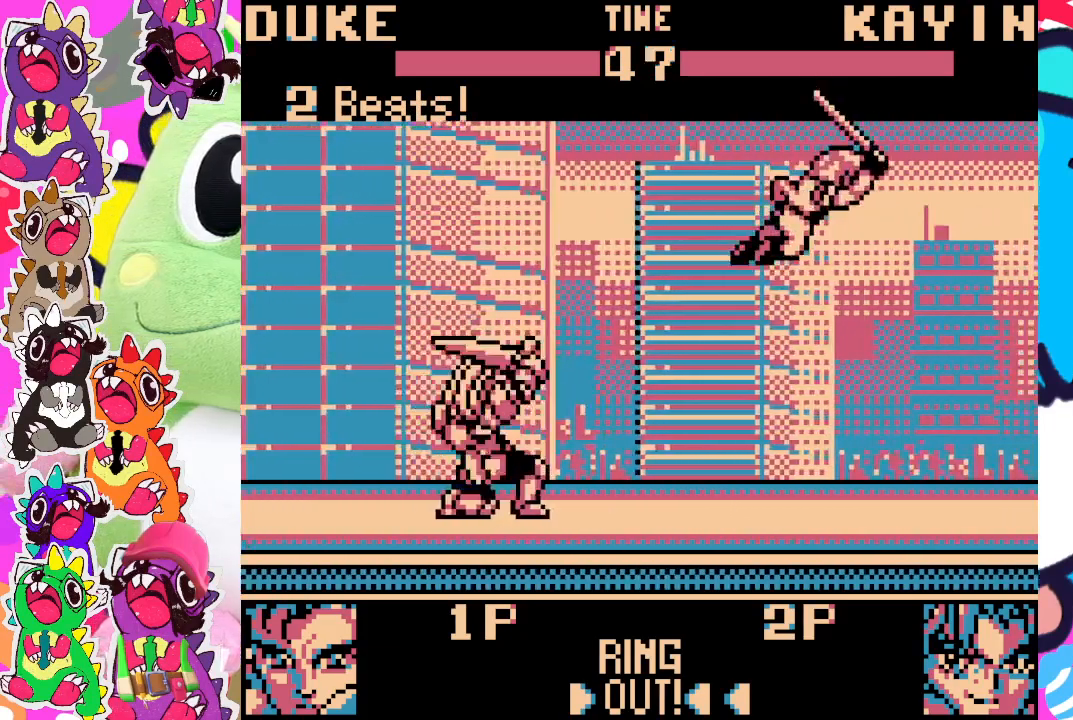
{"buttons": ["DPAD_RIGHT"], "left_stick": "center", "events": [[250, "DPAD_UP", "up"], [300, "DPAD_RIGHT", "up"], [450, "DPAD_RIGHT", "down"]]}
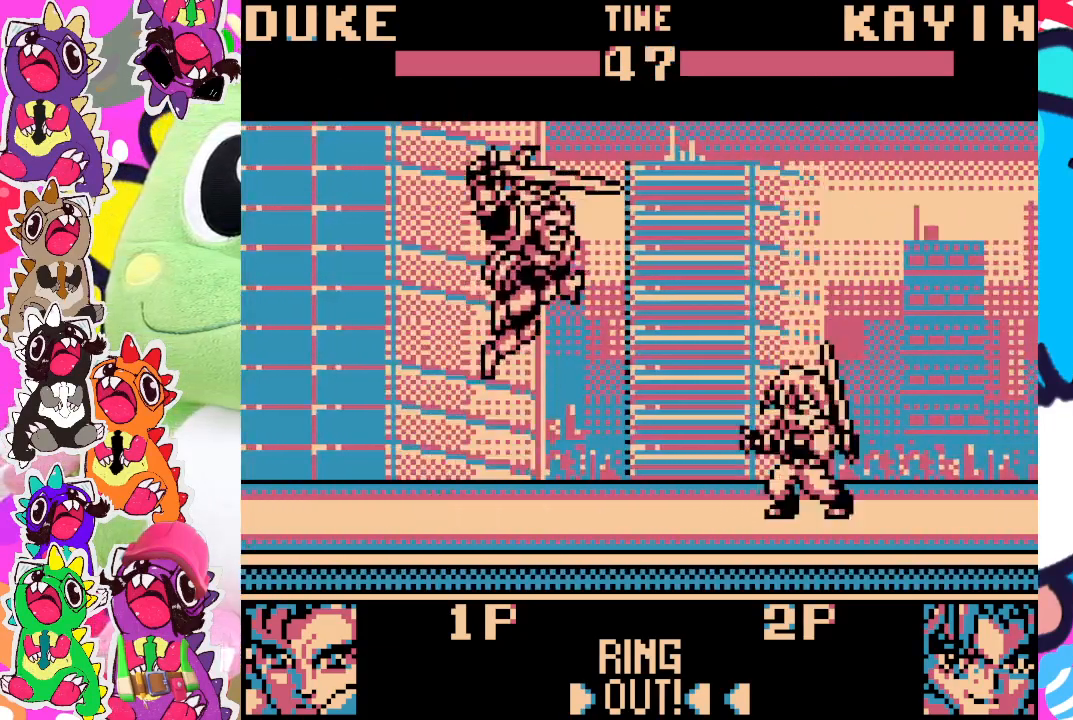
{"buttons": ["DPAD_LEFT"], "left_stick": "center", "events": [[17, "DPAD_UP", "down"], [250, "DPAD_UP", "up"], [283, "SQUARE", "down"], [317, "DPAD_RIGHT", "up"], [367, "SQUARE", "up"], [433, "SQUARE", "down"], [483, "SQUARE", "up"], [500, "DPAD_LEFT", "down"]]}
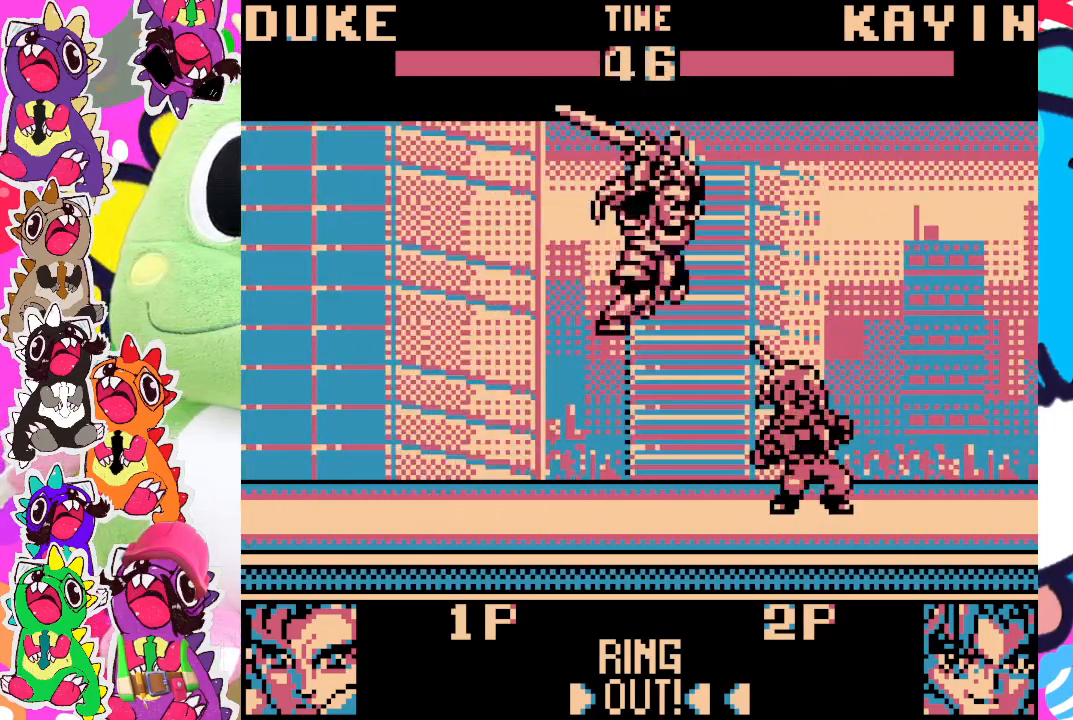
{"buttons": ["SQUARE", "DPAD_DOWN"], "left_stick": "center", "events": [[17, "DPAD_DOWN", "down"], [33, "SQUARE", "down"], [83, "SQUARE", "up"], [117, "DPAD_LEFT", "up"], [150, "SQUARE", "down"], [167, "DPAD_DOWN", "up"], [233, "SQUARE", "up"], [283, "SQUARE", "down"], [300, "DPAD_LEFT", "down"], [300, "SQUARE", "up"], [383, "SQUARE", "down"], [433, "DPAD_DOWN", "down"], [450, "DPAD_LEFT", "up"], [450, "SQUARE", "up"], [467, "SQUARE", "down"]]}
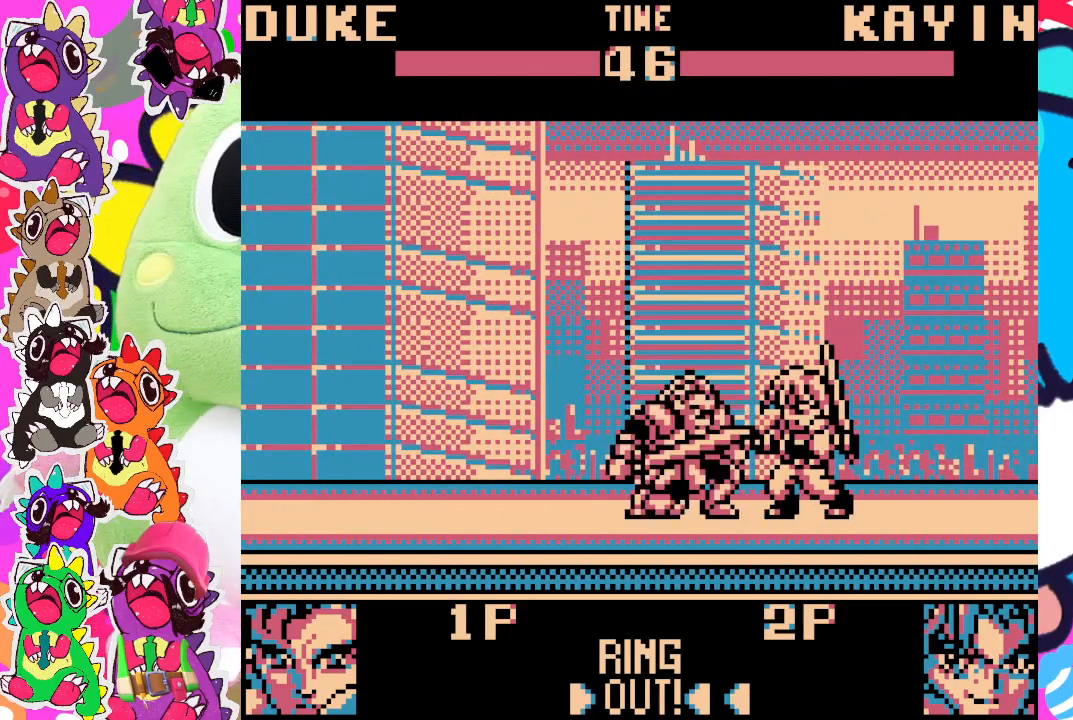
{"buttons": ["DPAD_DOWN", "DPAD_LEFT"], "left_stick": "center", "events": [[33, "SQUARE", "up"], [100, "DPAD_LEFT", "down"], [117, "SQUARE", "down"], [150, "DPAD_DOWN", "up"], [150, "SQUARE", "up"], [200, "DPAD_DOWN", "down"], [217, "SQUARE", "down"], [267, "SQUARE", "up"], [333, "SQUARE", "down"], [417, "SQUARE", "up"], [433, "SQUARE", "down"], [500, "SQUARE", "up"]]}
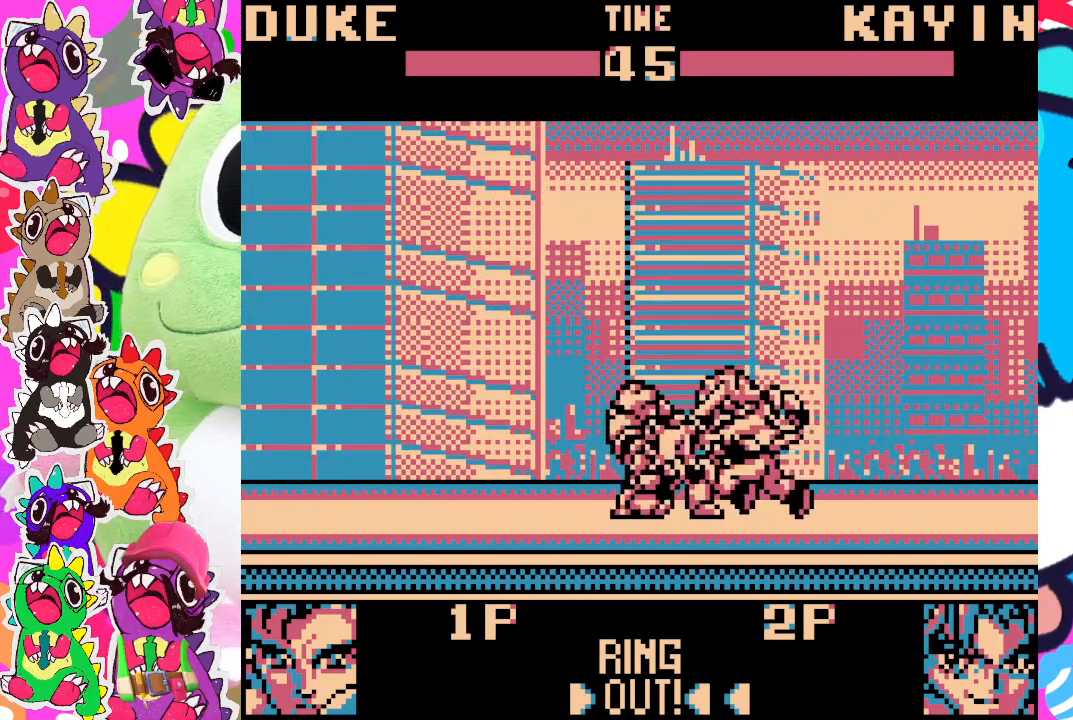
{"buttons": ["DPAD_DOWN", "DPAD_LEFT"], "left_stick": "center", "events": [[83, "SQUARE", "down"], [117, "SQUARE", "up"], [167, "SQUARE", "down"], [250, "SQUARE", "up"], [317, "SQUARE", "down"], [350, "SQUARE", "up"], [433, "SQUARE", "down"], [500, "SQUARE", "up"]]}
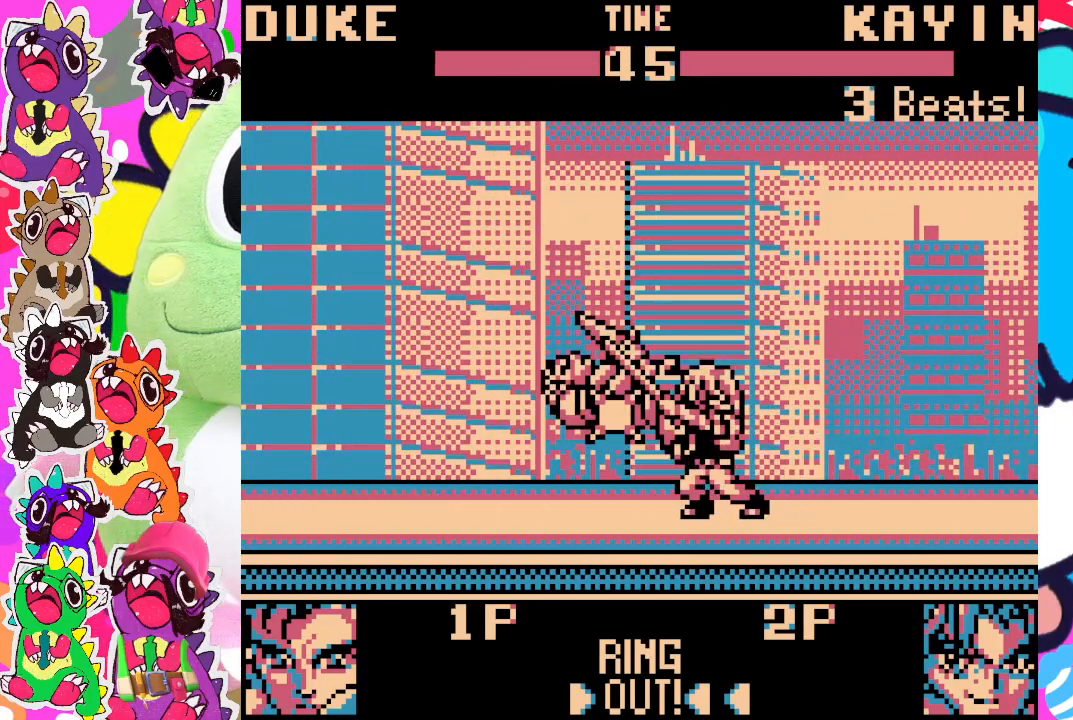
{"buttons": [], "left_stick": "center", "events": [[50, "SQUARE", "down"], [100, "SQUARE", "up"], [167, "SQUARE", "down"], [233, "SQUARE", "up"], [283, "SQUARE", "down"], [350, "SQUARE", "up"], [383, "DPAD_LEFT", "up"], [467, "DPAD_DOWN", "up"]]}
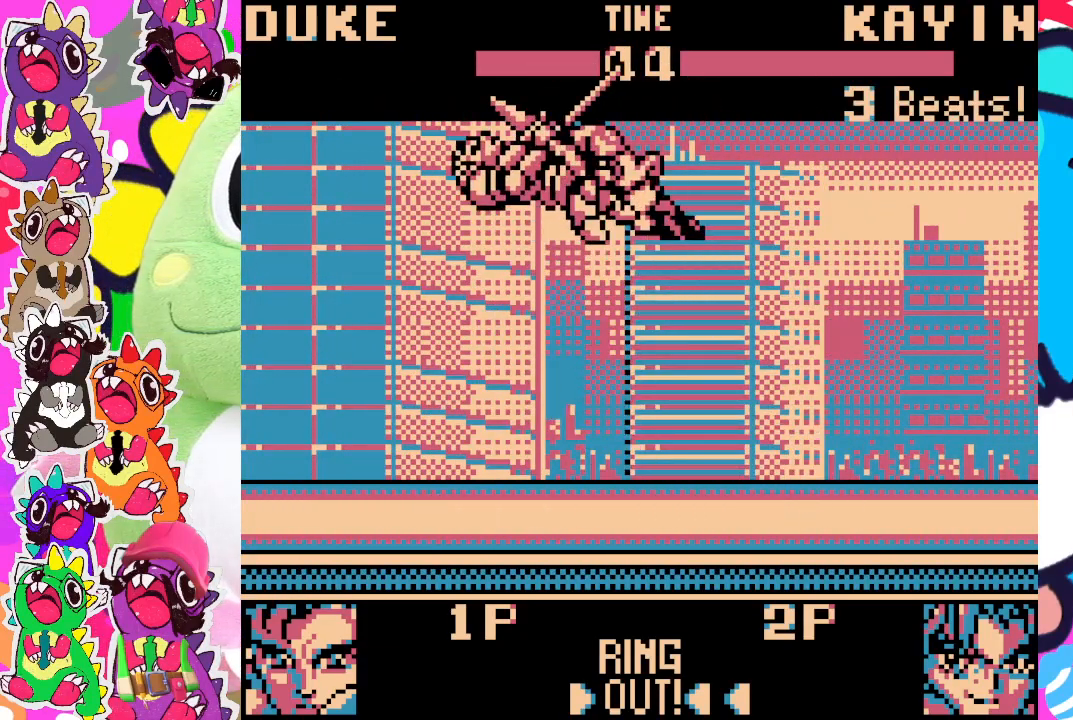
{"buttons": [], "left_stick": "center", "events": []}
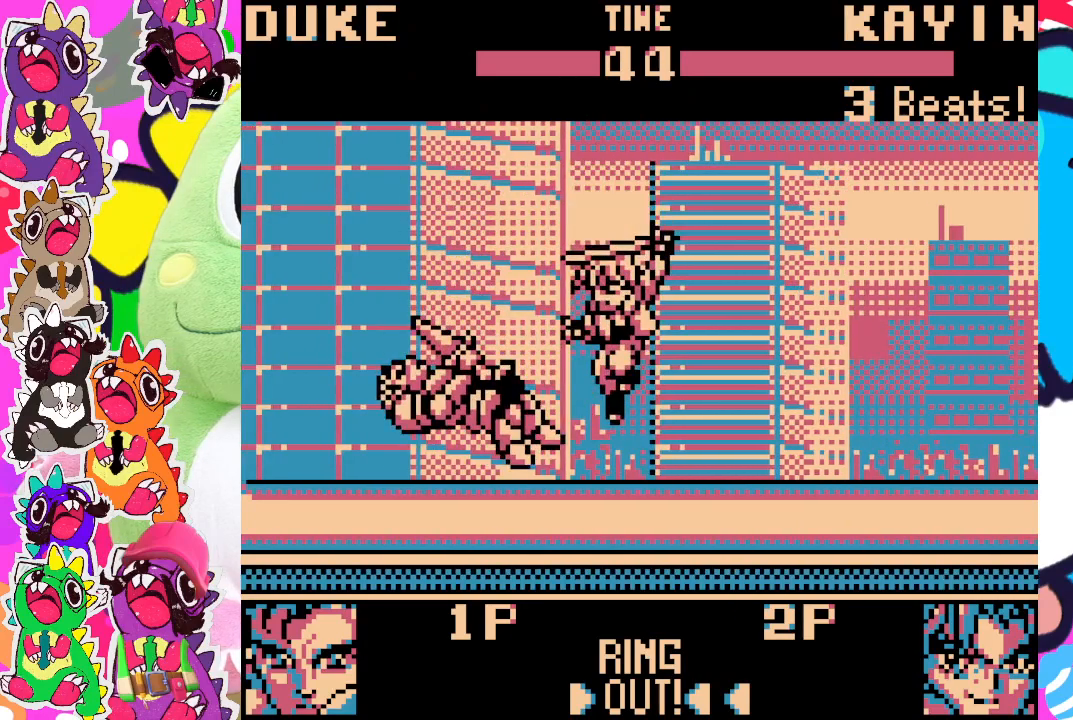
{"buttons": [], "left_stick": "center", "events": []}
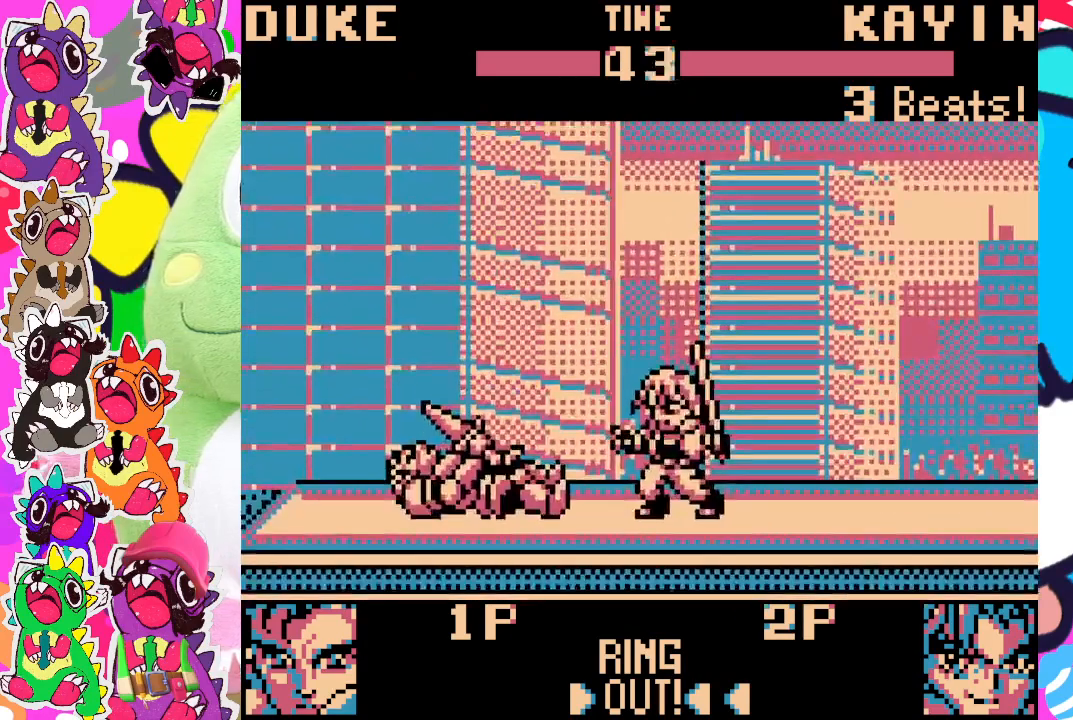
{"buttons": [], "left_stick": "center", "events": [[350, "DPAD_LEFT", "down"], [450, "DPAD_LEFT", "up"]]}
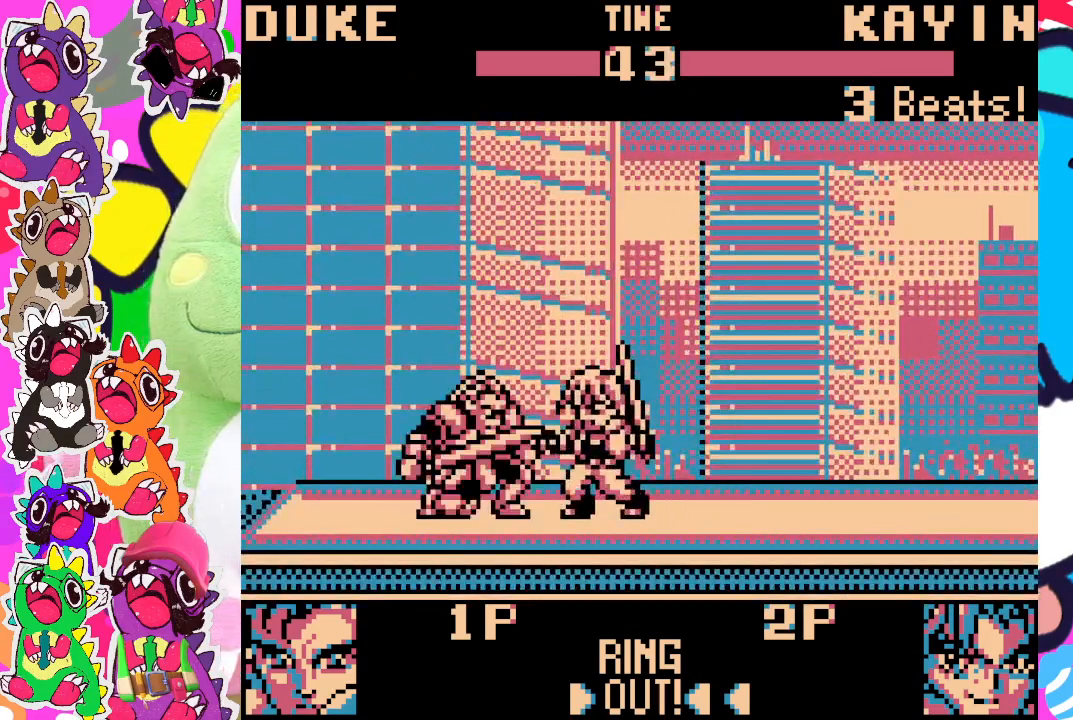
{"buttons": [], "left_stick": "center", "events": [[83, "DPAD_RIGHT", "down"], [150, "DPAD_DOWN", "down"], [200, "DPAD_RIGHT", "up"], [283, "SQUARE", "down"], [300, "DPAD_DOWN", "up"], [367, "SQUARE", "up"], [433, "SQUARE", "down"], [483, "SQUARE", "up"]]}
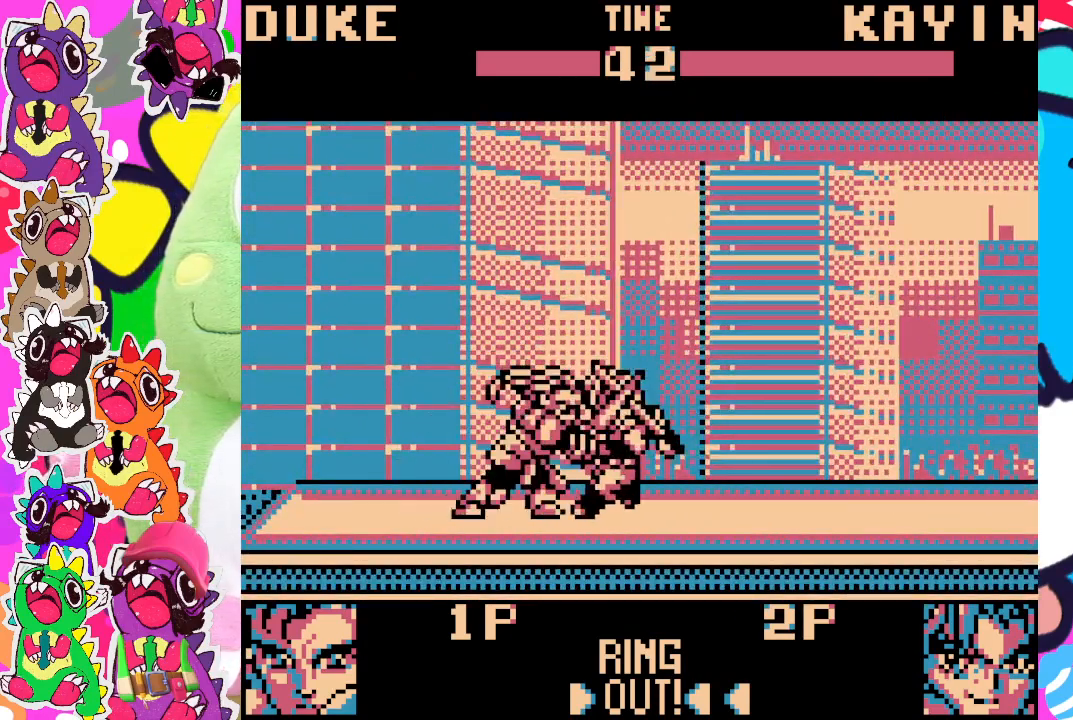
{"buttons": ["SQUARE", "DPAD_LEFT"], "left_stick": "center", "events": [[33, "SQUARE", "down"], [183, "SQUARE", "up"], [283, "SQUARE", "down"], [300, "DPAD_LEFT", "down"], [333, "SQUARE", "up"], [400, "SQUARE", "down"], [450, "SQUARE", "up"], [483, "SQUARE", "down"]]}
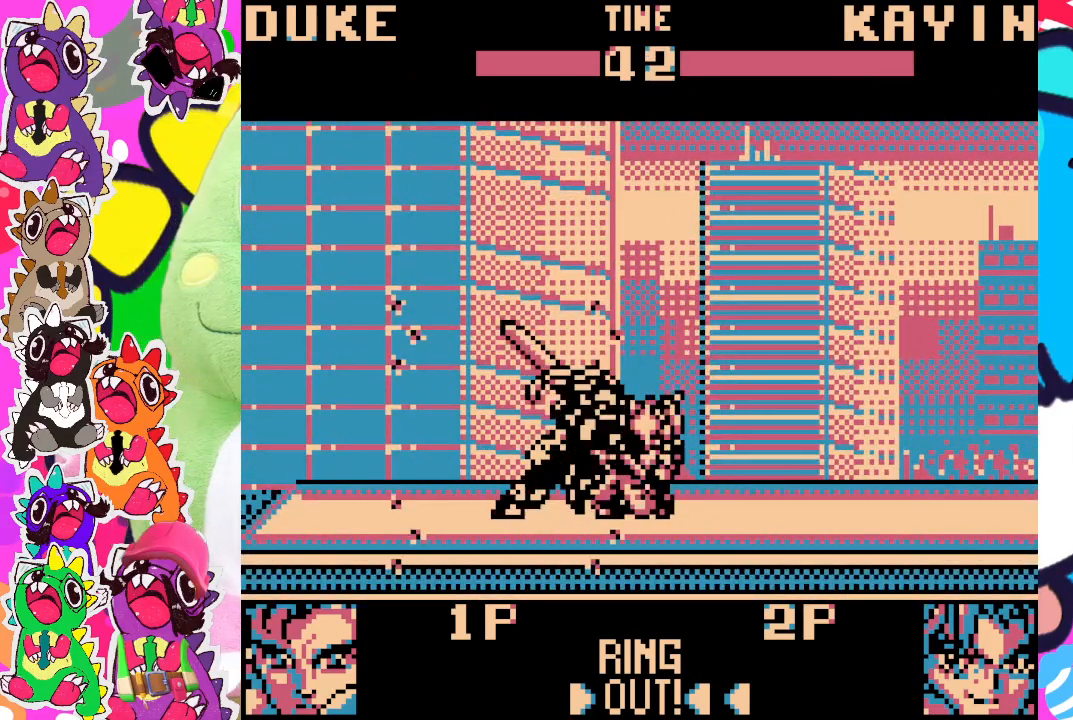
{"buttons": ["SQUARE"], "left_stick": "center", "events": [[50, "DPAD_LEFT", "up"], [67, "SQUARE", "up"], [233, "SQUARE", "down"], [333, "SQUARE", "up"], [467, "SQUARE", "down"]]}
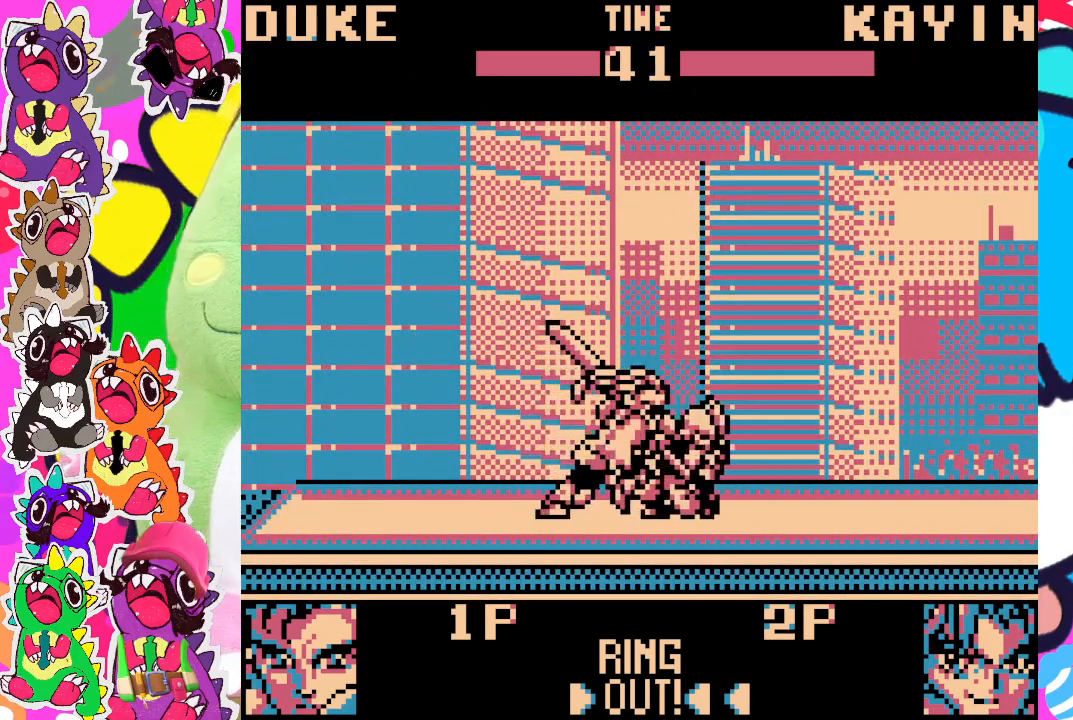
{"buttons": ["SQUARE", "DPAD_RIGHT"], "left_stick": "center", "events": [[67, "SQUARE", "up"], [83, "SQUARE", "down"], [183, "SQUARE", "up"], [267, "SQUARE", "down"], [400, "SQUARE", "up"], [450, "SQUARE", "down"], [467, "DPAD_RIGHT", "down"]]}
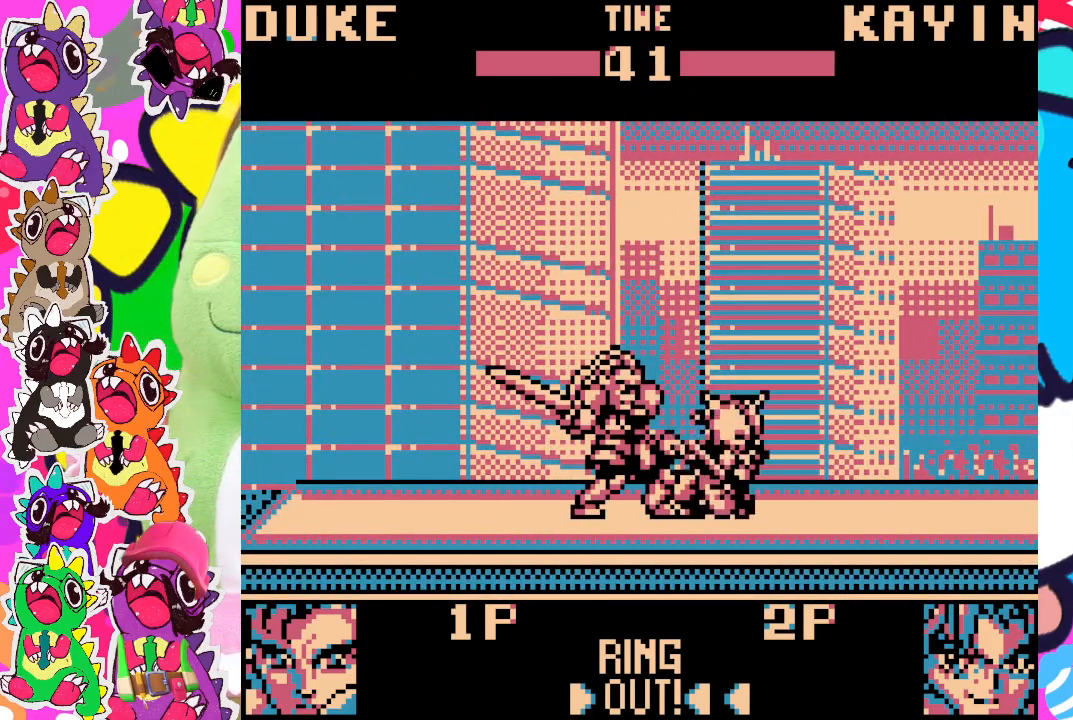
{"buttons": ["SQUARE", "DPAD_RIGHT"], "left_stick": "center", "events": [[50, "SQUARE", "up"], [83, "SQUARE", "down"], [167, "SQUARE", "up"], [200, "SQUARE", "down"], [283, "SQUARE", "up"], [333, "SQUARE", "down"], [383, "SQUARE", "up"], [433, "SQUARE", "down"]]}
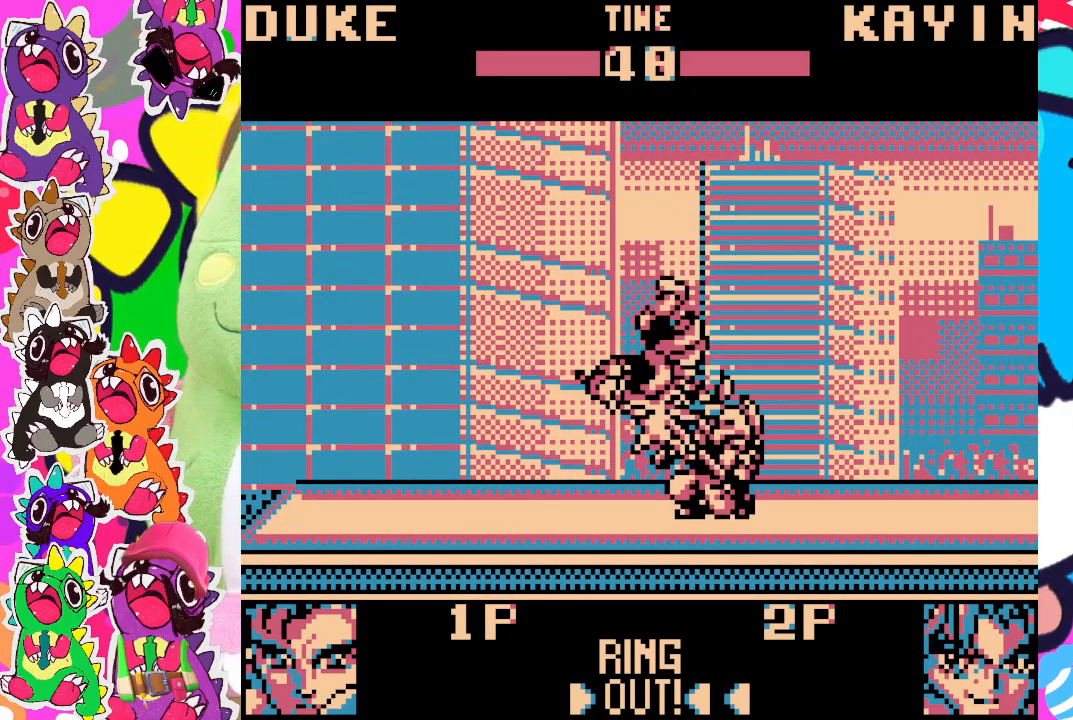
{"buttons": ["DPAD_RIGHT"], "left_stick": "center", "events": [[17, "SQUARE", "up"], [50, "SQUARE", "down"], [117, "SQUARE", "up"], [250, "SQUARE", "down"], [367, "SQUARE", "up"]]}
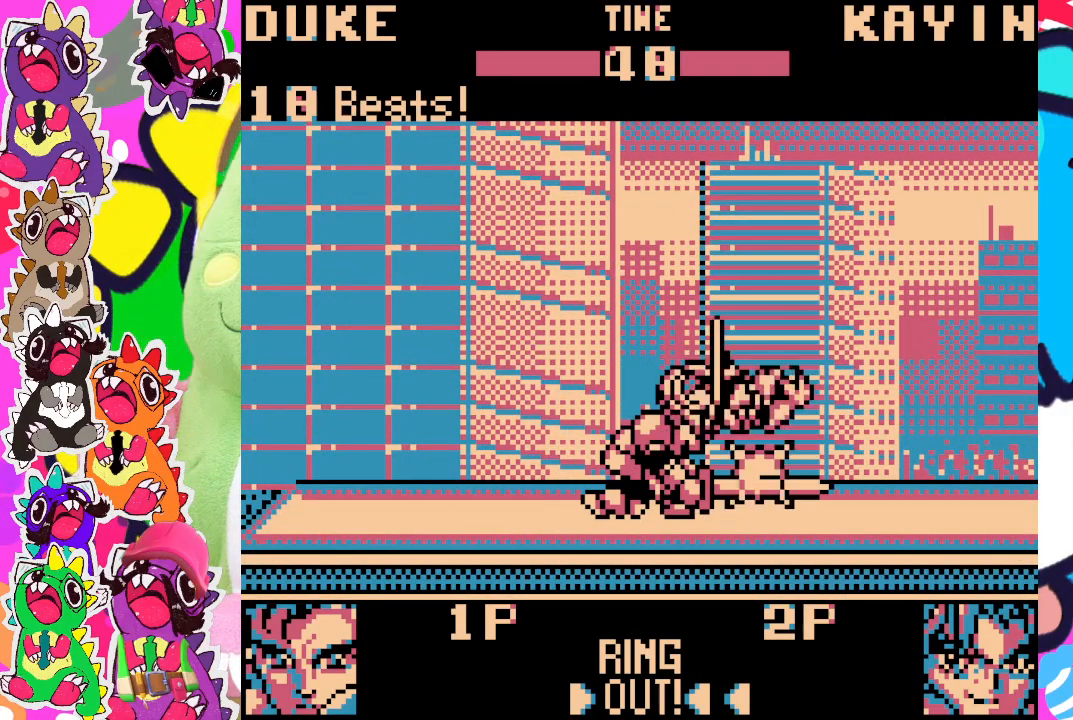
{"buttons": [], "left_stick": "center", "events": [[67, "DPAD_RIGHT", "up"], [100, "DPAD_RIGHT", "down"], [467, "DPAD_RIGHT", "up"]]}
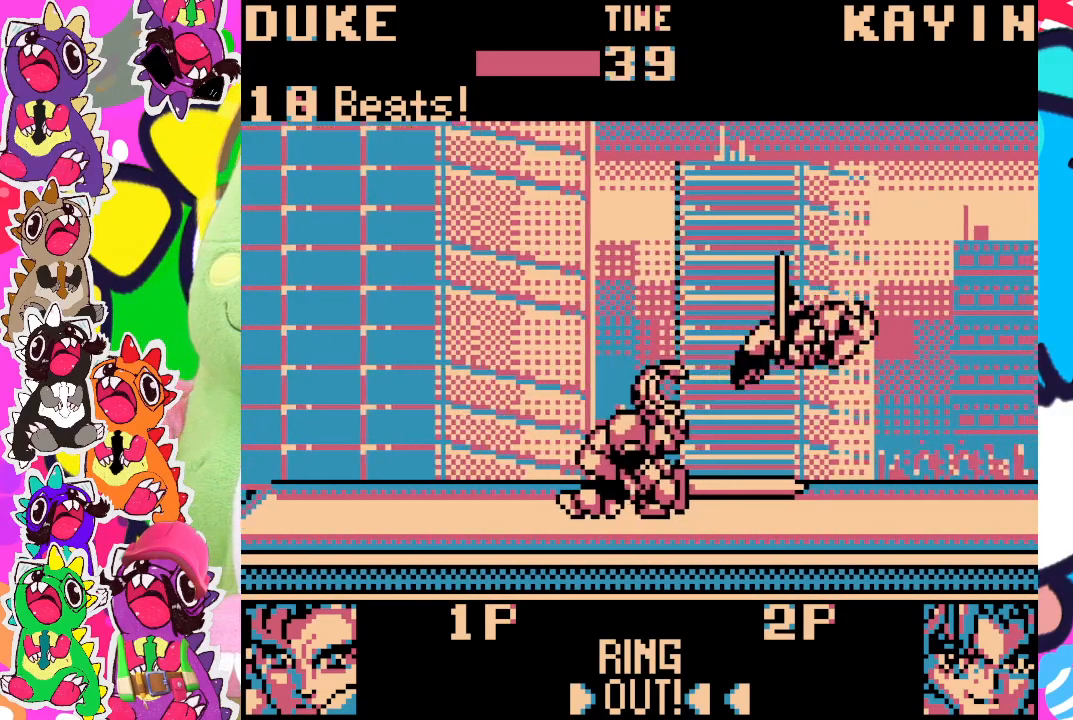
{"buttons": [], "left_stick": "center", "events": [[167, "DPAD_RIGHT", "down"], [500, "DPAD_RIGHT", "up"]]}